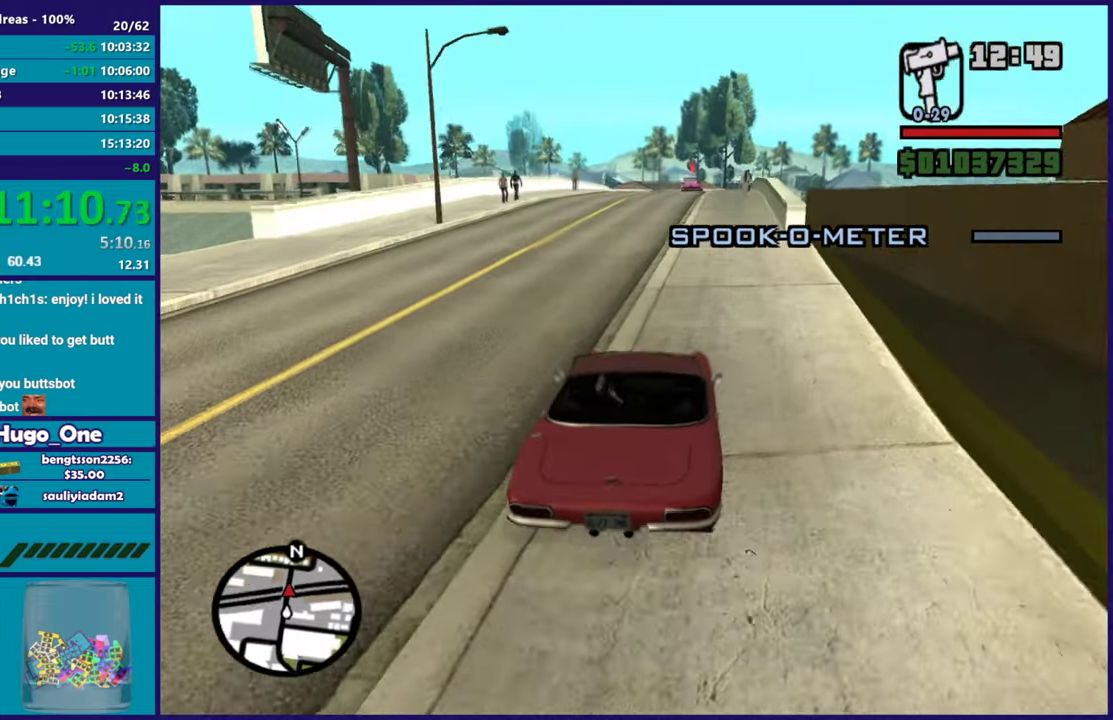
Gameplay with a controller (Xbox layout); each line is a JSON object with the inputs held at the frame after it. "events" lists button and stick changes between this image and that frame as [ms after this image, input, new state], when the widget could be followed in between.
{"buttons": ["R2"], "left_stick": "center", "right_stick": "down-left", "events": [[133, "R2", "down"]]}
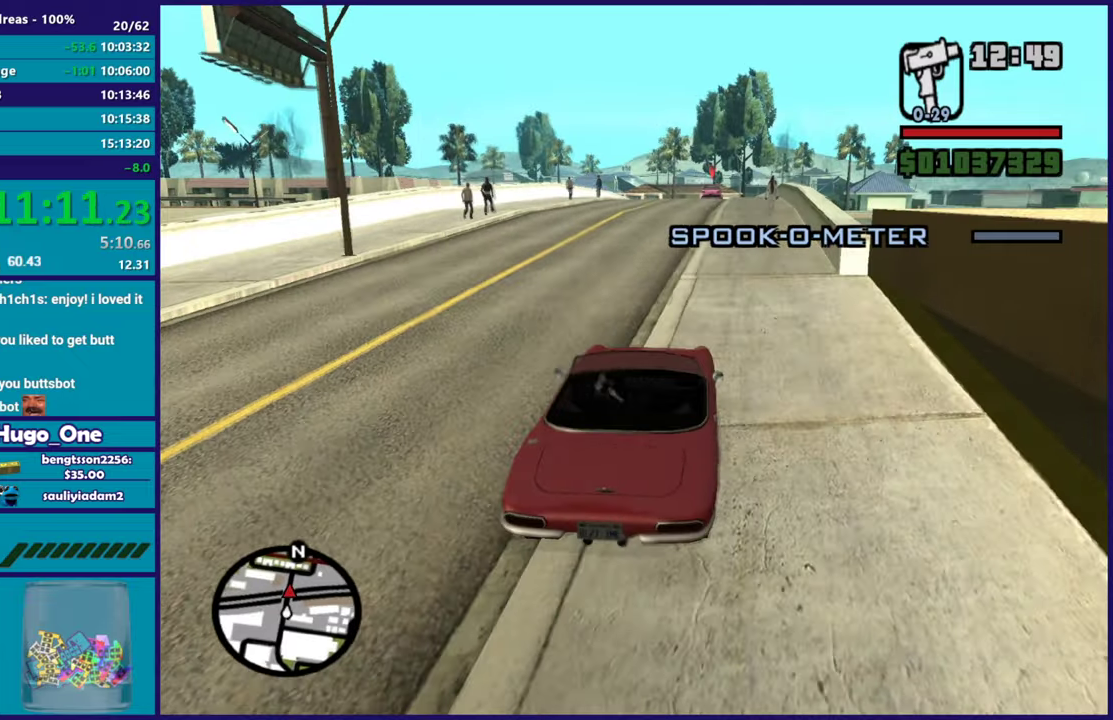
{"buttons": ["R2"], "left_stick": "down-right", "right_stick": "center", "events": [[117, "right_stick", "center"], [184, "left_stick", "left"], [367, "left_stick", "center"], [401, "right_stick", "down-left"], [418, "left_stick", "down-right"], [484, "right_stick", "center"]]}
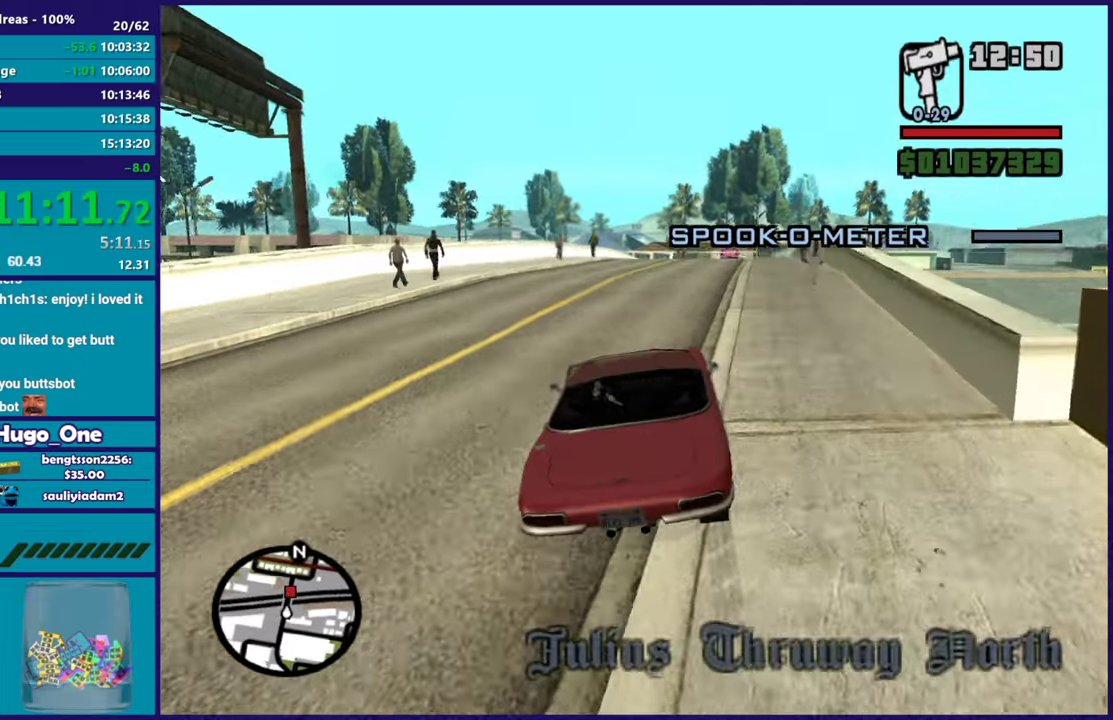
{"buttons": [], "left_stick": "center", "right_stick": "down-left", "events": [[83, "left_stick", "center"], [167, "right_stick", "down-left"], [317, "left_stick", "down-right"], [317, "right_stick", "left"], [400, "right_stick", "down-left"], [484, "R2", "up"], [484, "left_stick", "center"]]}
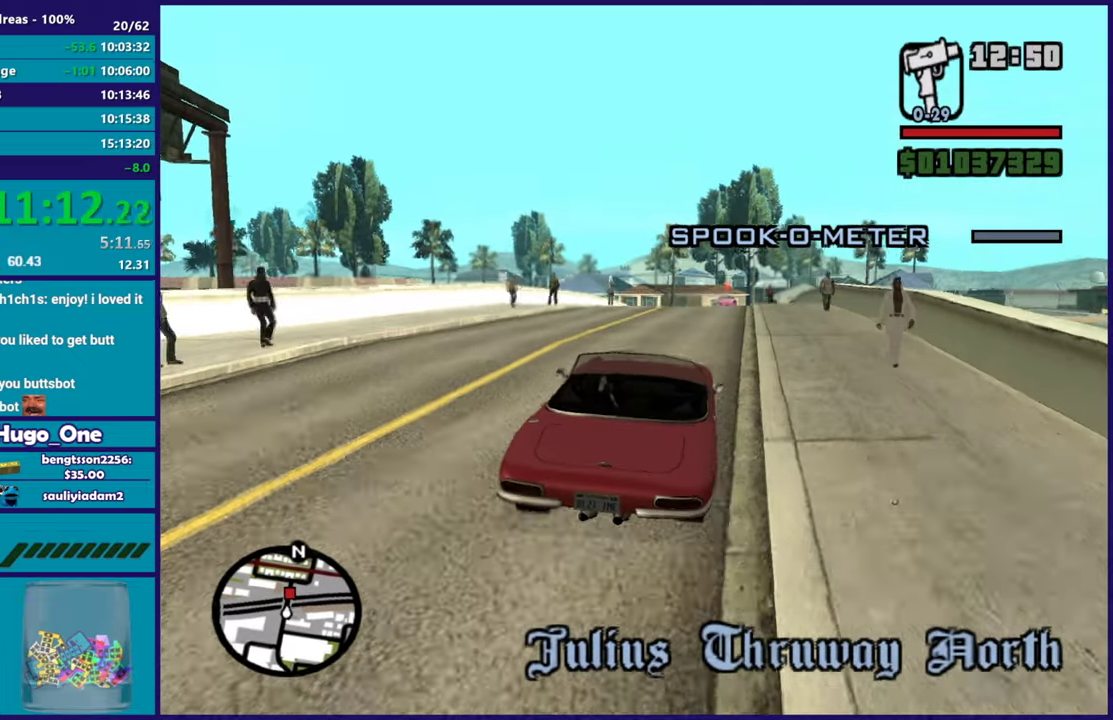
{"buttons": [], "left_stick": "up-left", "right_stick": "down-left", "events": [[134, "R2", "down"], [134, "left_stick", "up-left"], [201, "left_stick", "center"], [267, "left_stick", "down-right"], [384, "left_stick", "center"], [484, "left_stick", "up-left"], [501, "R2", "up"]]}
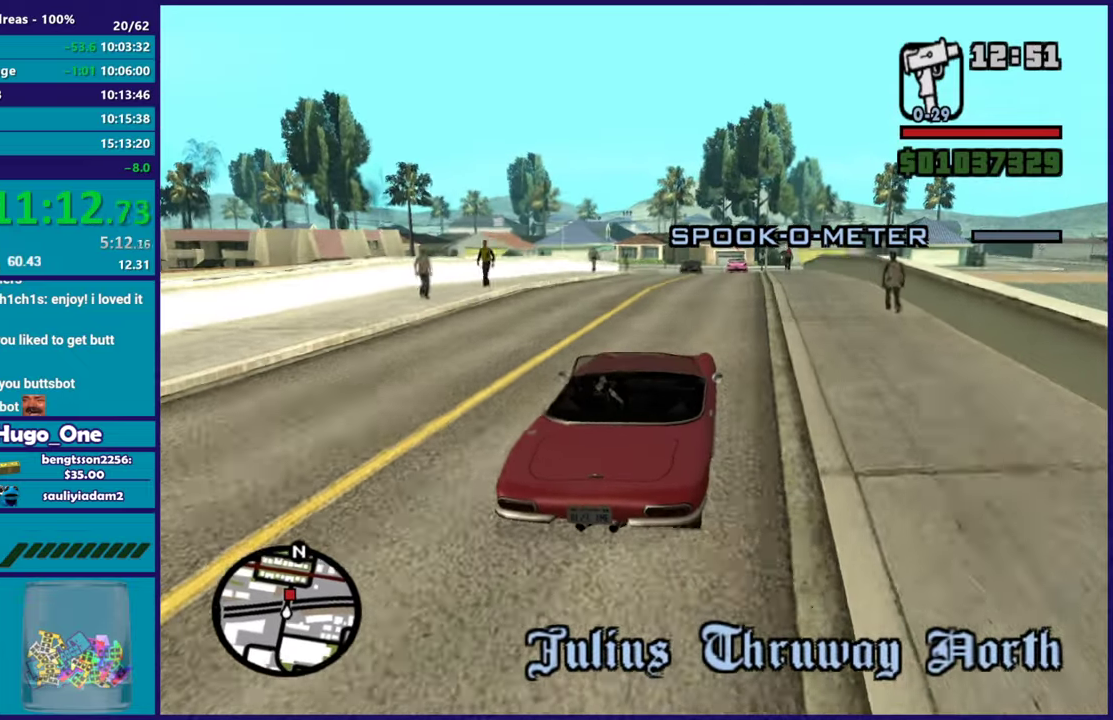
{"buttons": [], "left_stick": "center", "right_stick": "center", "events": [[133, "left_stick", "center"], [200, "left_stick", "down-right"], [317, "left_stick", "center"], [417, "right_stick", "center"]]}
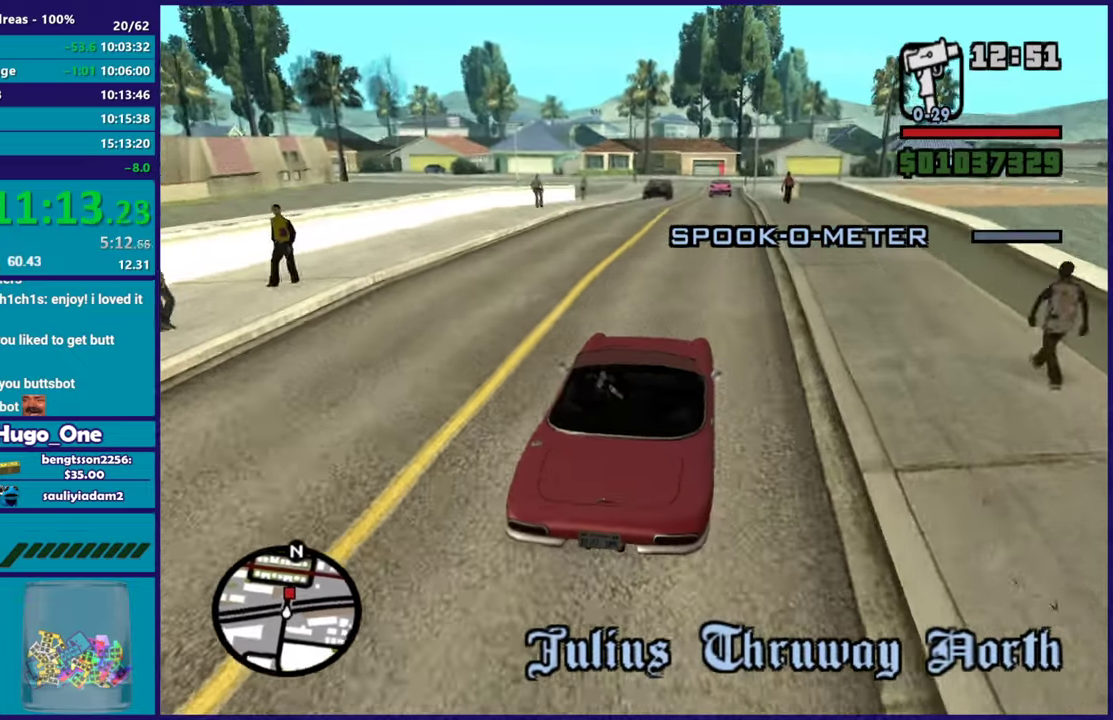
{"buttons": [], "left_stick": "center", "right_stick": "down", "events": [[67, "right_stick", "down"], [201, "R2", "down"], [217, "right_stick", "center"], [418, "R2", "up"], [484, "right_stick", "down"]]}
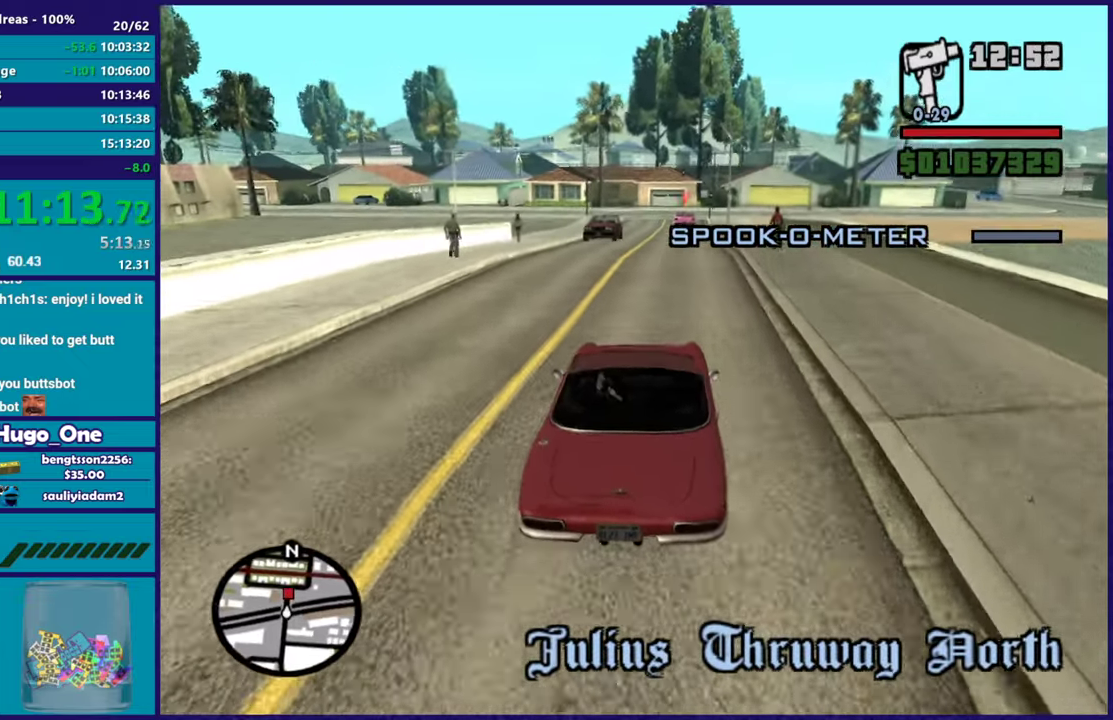
{"buttons": ["R2"], "left_stick": "center", "right_stick": "down", "events": [[100, "R2", "down"], [117, "right_stick", "center"], [500, "right_stick", "down"]]}
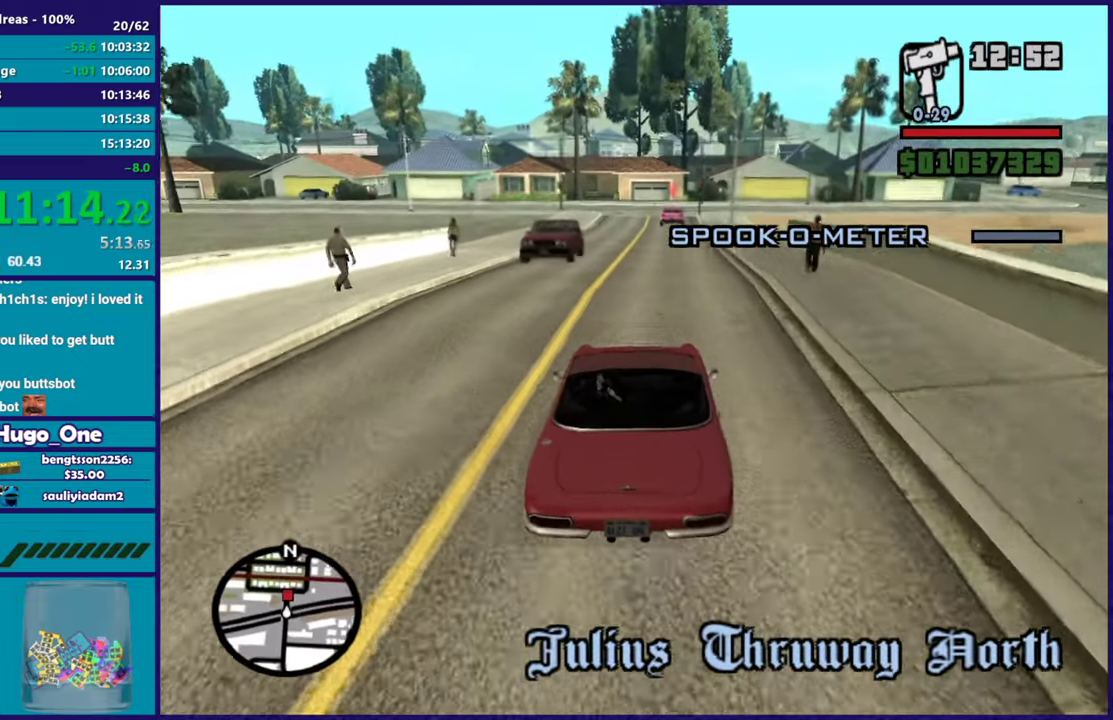
{"buttons": ["R2"], "left_stick": "center", "right_stick": "down-right", "events": [[17, "R2", "up"], [117, "left_stick", "up-left"], [167, "R2", "down"], [184, "right_stick", "right"], [251, "left_stick", "center"], [334, "right_stick", "down-right"], [367, "left_stick", "right"], [451, "left_stick", "center"]]}
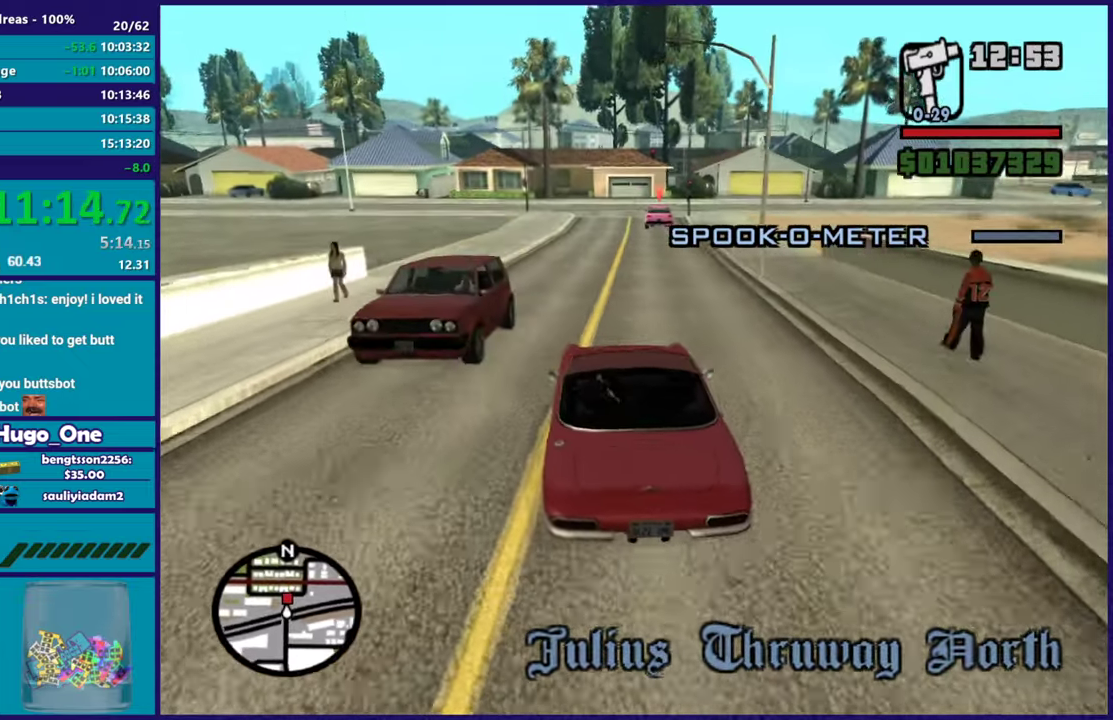
{"buttons": [], "left_stick": "right", "right_stick": "down-right", "events": [[50, "R2", "up"], [133, "left_stick", "right"], [350, "left_stick", "center"], [434, "left_stick", "right"]]}
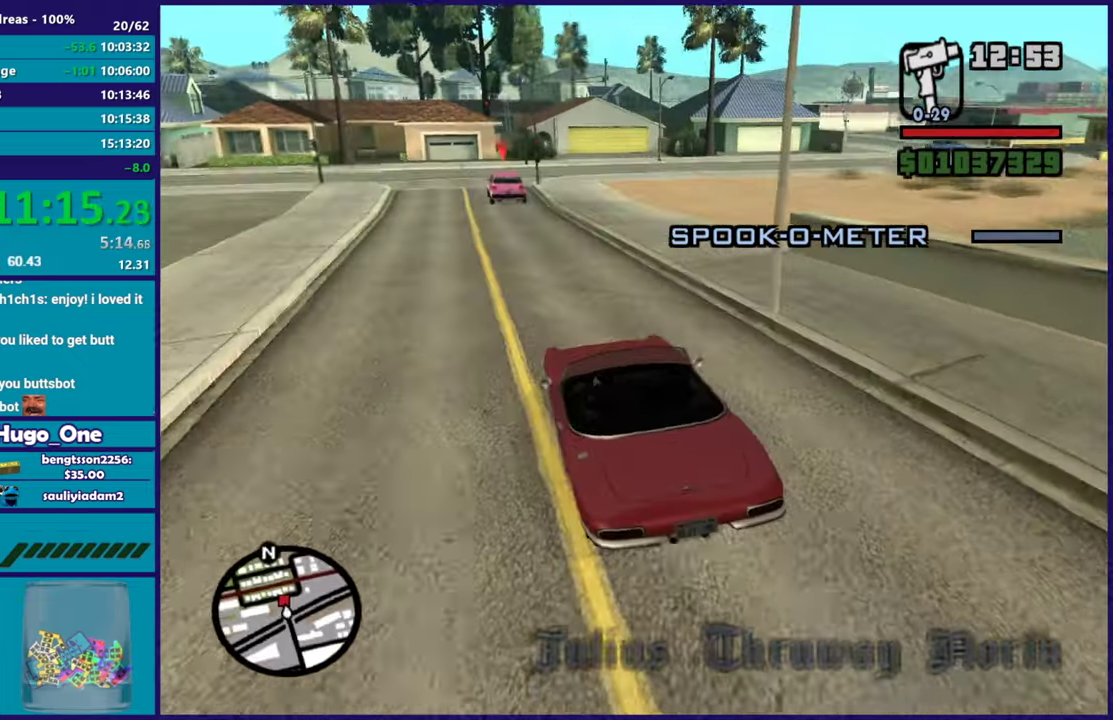
{"buttons": [], "left_stick": "right", "right_stick": "down-right", "events": [[317, "left_stick", "center"], [401, "left_stick", "right"]]}
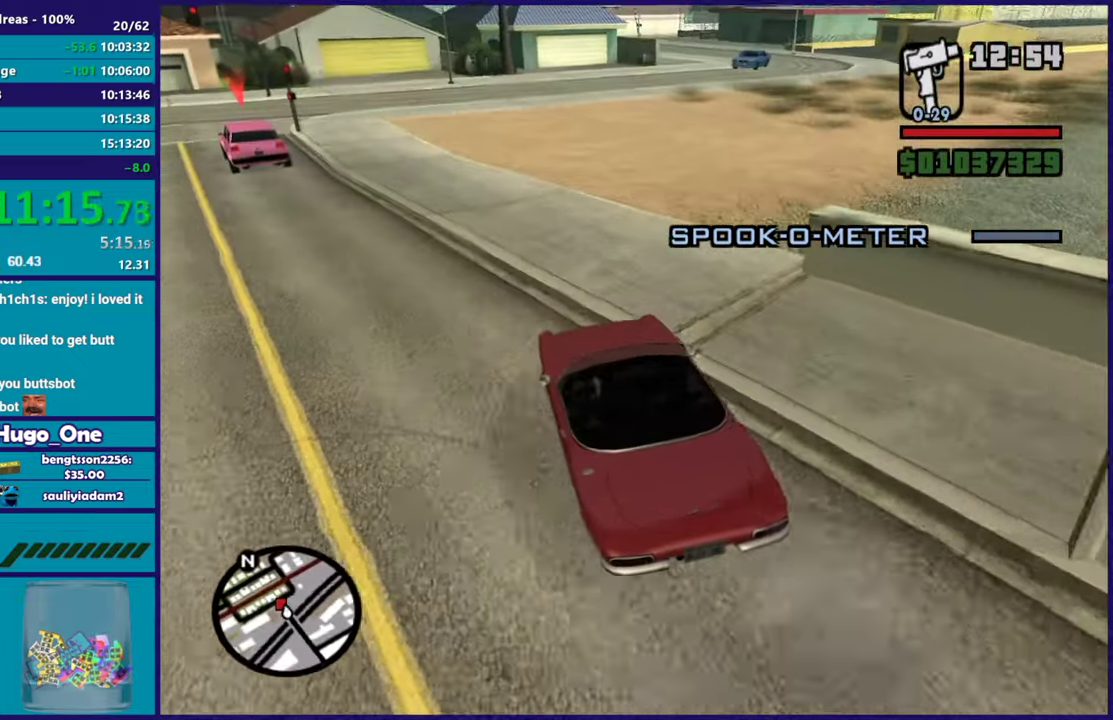
{"buttons": ["R2"], "left_stick": "right", "right_stick": "up-right", "events": [[234, "R2", "down"], [267, "right_stick", "up-right"]]}
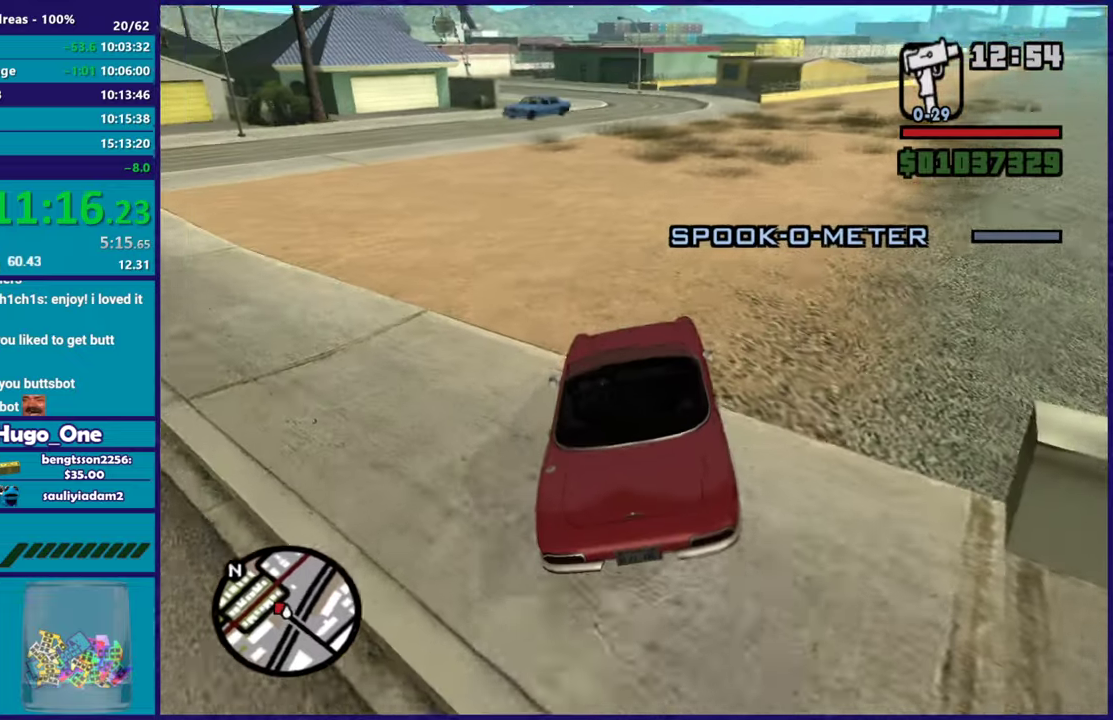
{"buttons": ["R2"], "left_stick": "right", "right_stick": "down", "events": [[34, "R2", "up"], [51, "right_stick", "right"], [451, "right_stick", "down-right"], [501, "R2", "down"], [501, "right_stick", "down"]]}
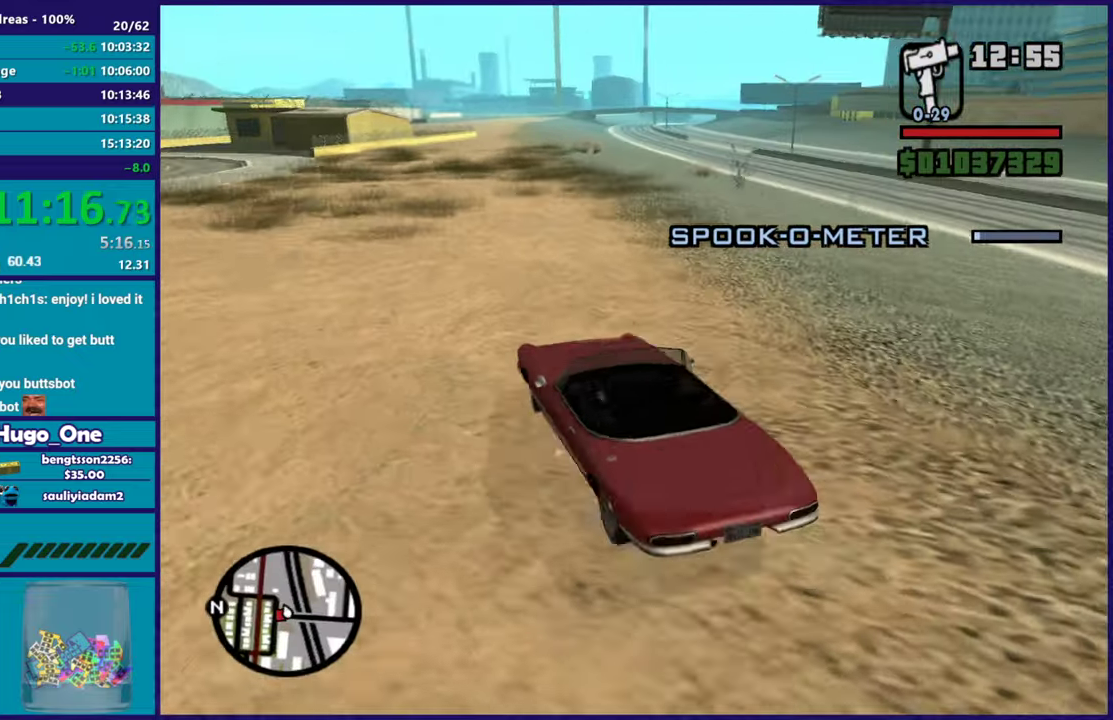
{"buttons": ["R2"], "left_stick": "right", "right_stick": "down-left", "events": [[83, "right_stick", "center"], [150, "left_stick", "center"], [300, "left_stick", "right"], [350, "right_stick", "down-left"]]}
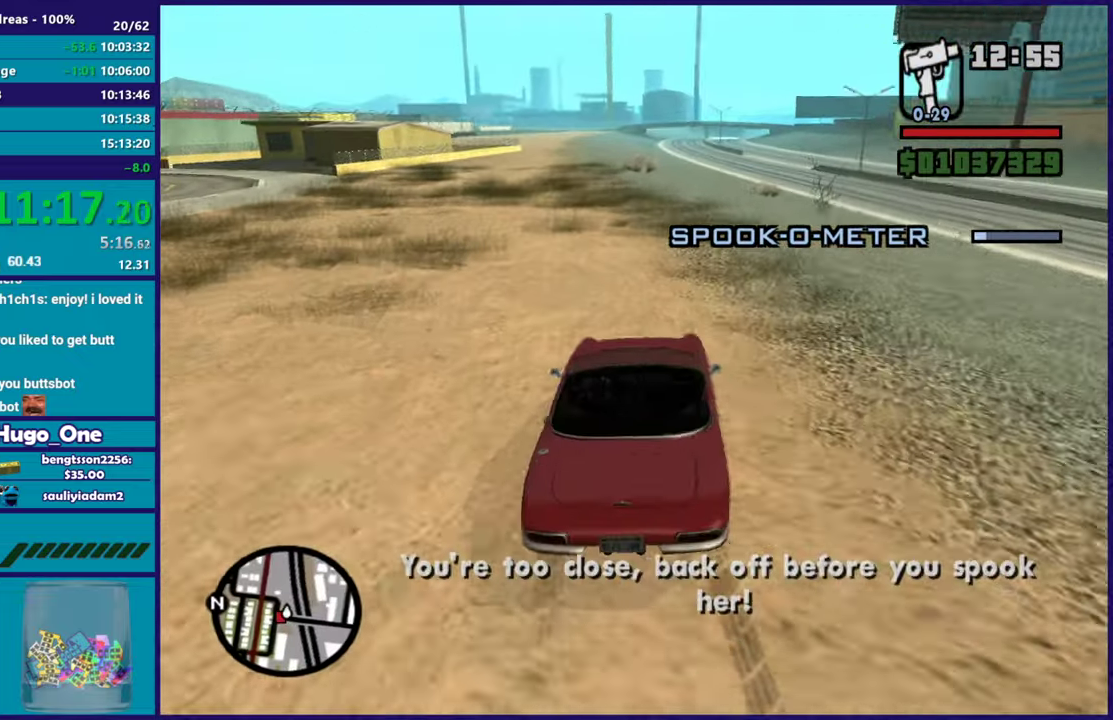
{"buttons": ["R2"], "left_stick": "left", "right_stick": "down-left", "events": [[33, "right_stick", "center"], [200, "right_stick", "down-left"], [367, "left_stick", "center"], [383, "right_stick", "center"], [417, "left_stick", "left"], [450, "right_stick", "down-left"]]}
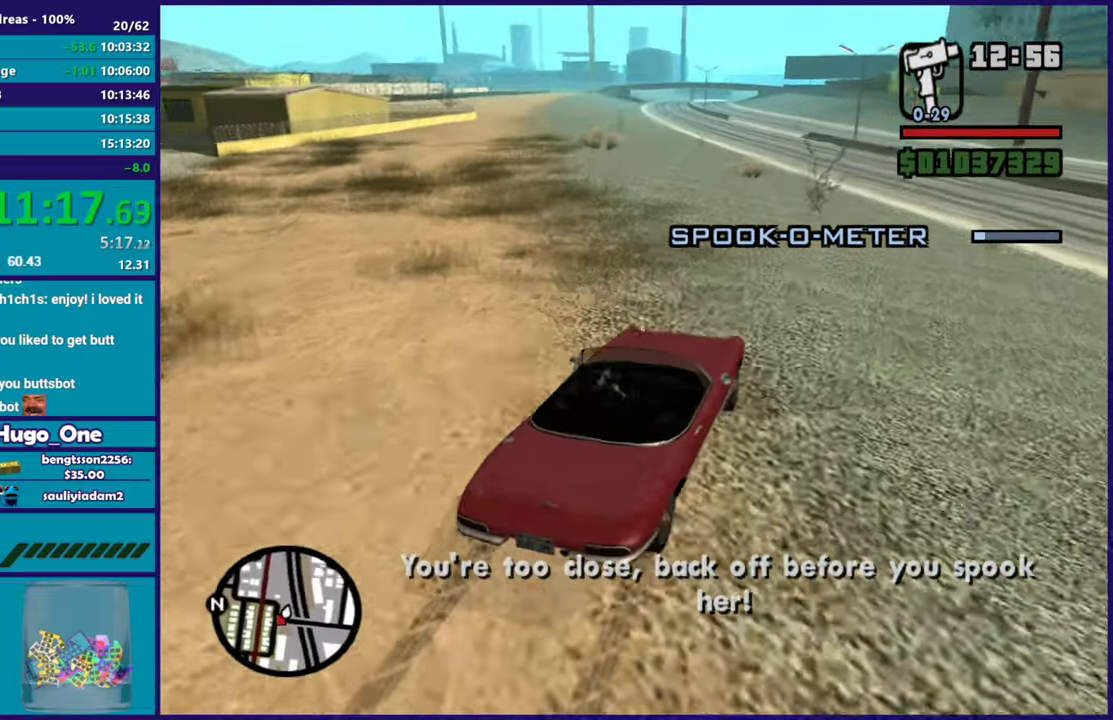
{"buttons": ["R2"], "left_stick": "left", "right_stick": "center", "events": [[367, "right_stick", "left"], [417, "right_stick", "up-left"], [501, "right_stick", "center"]]}
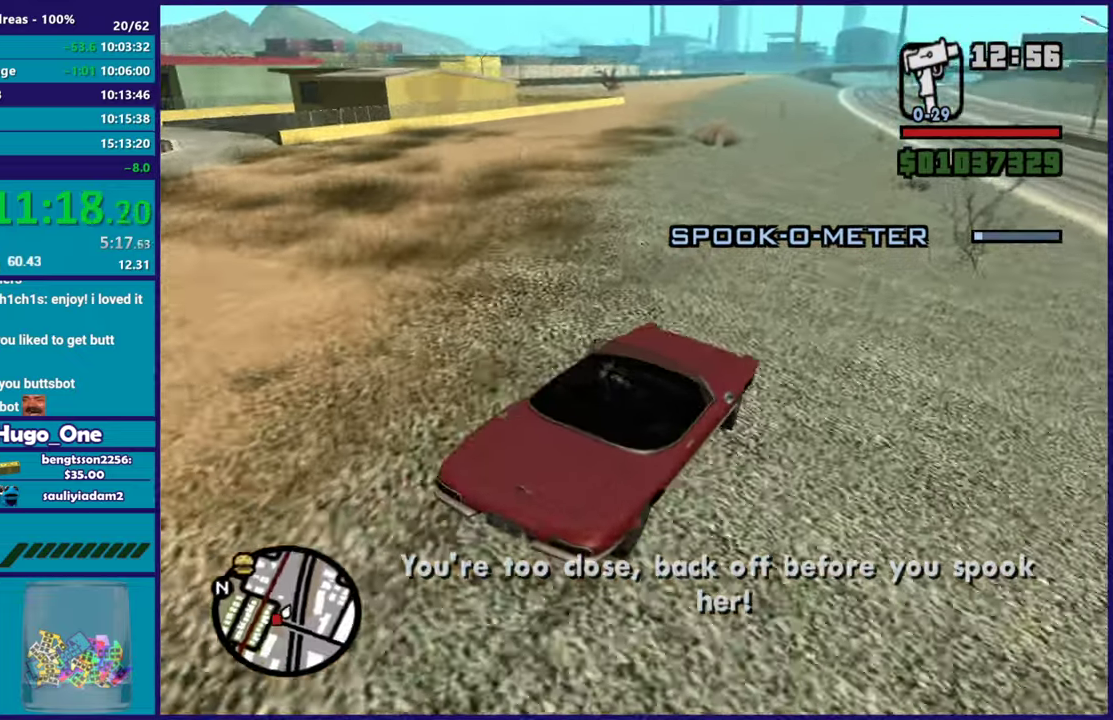
{"buttons": ["A"], "left_stick": "left", "right_stick": "center", "events": [[33, "R2", "up"], [100, "A", "down"]]}
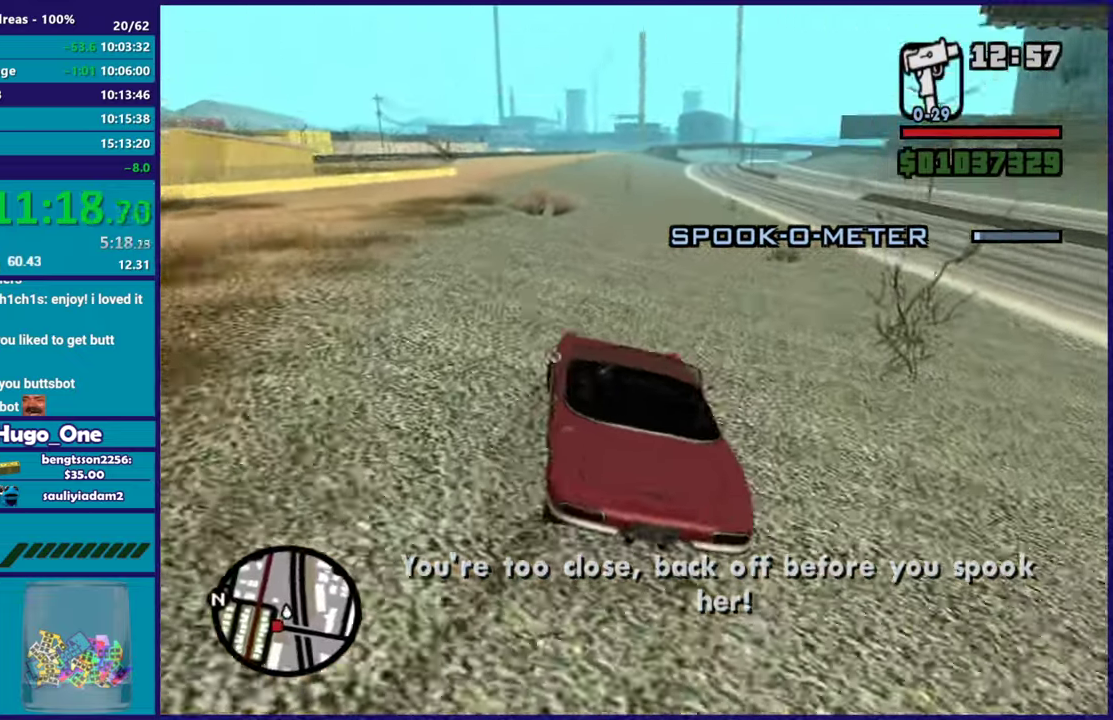
{"buttons": [], "left_stick": "left", "right_stick": "left", "events": [[284, "A", "up"], [434, "right_stick", "left"]]}
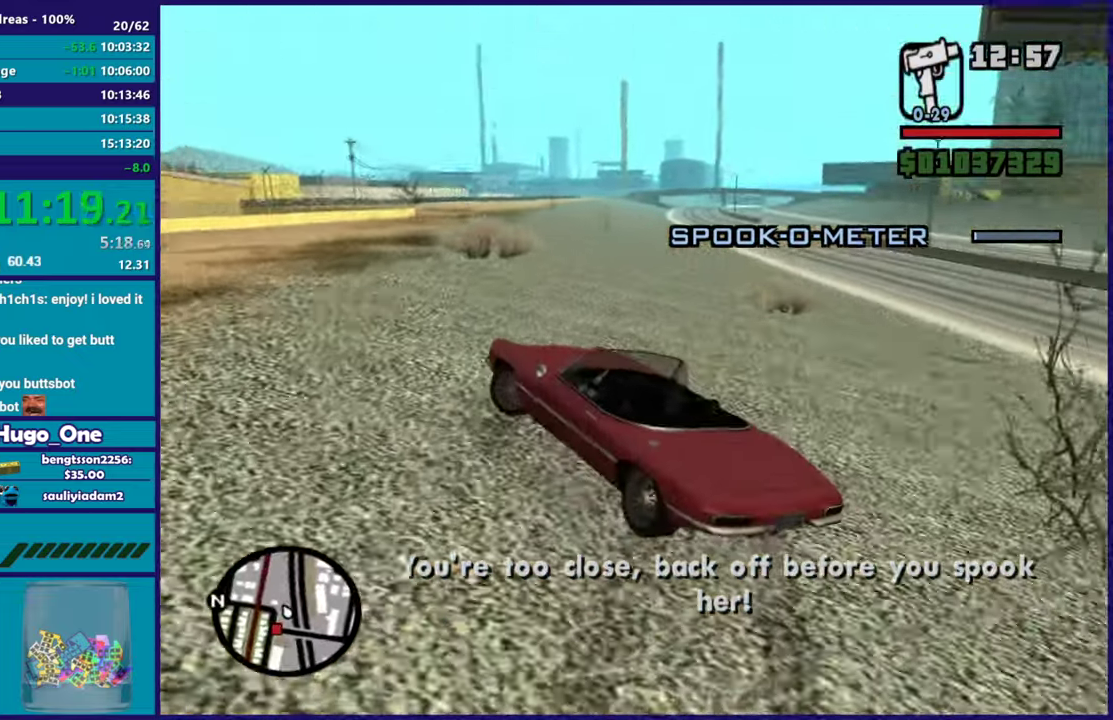
{"buttons": ["R2"], "left_stick": "left", "right_stick": "left", "events": [[250, "R2", "down"]]}
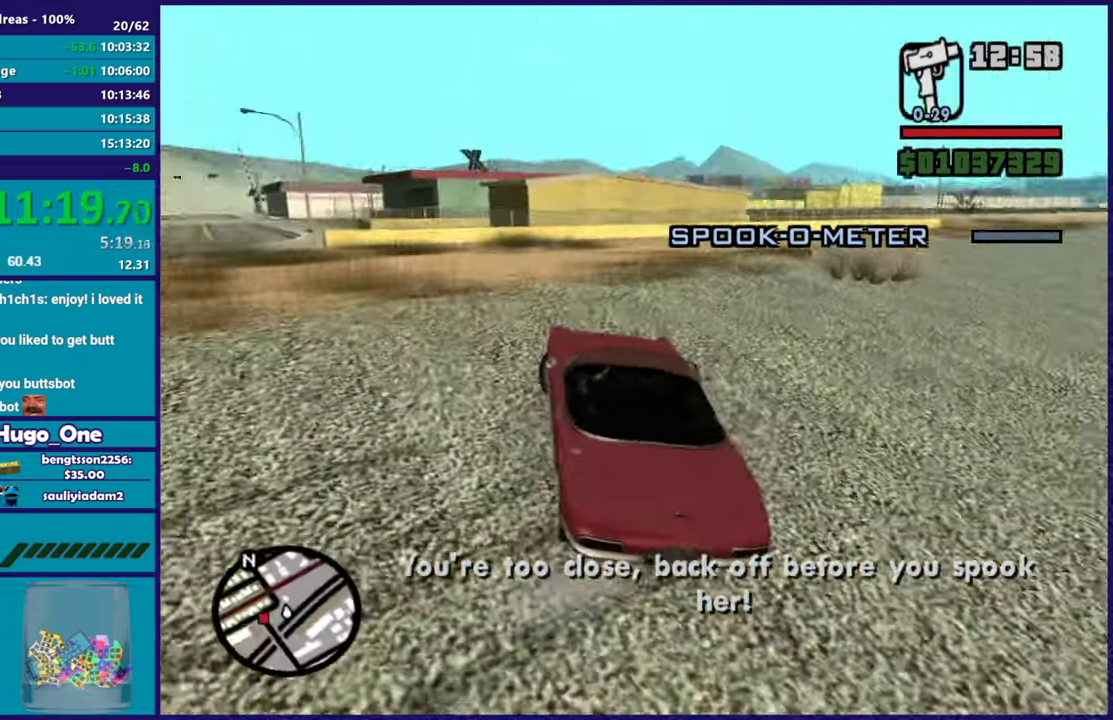
{"buttons": ["R2"], "left_stick": "center", "right_stick": "left", "events": [[334, "right_stick", "down-left"], [451, "left_stick", "center"], [501, "right_stick", "left"]]}
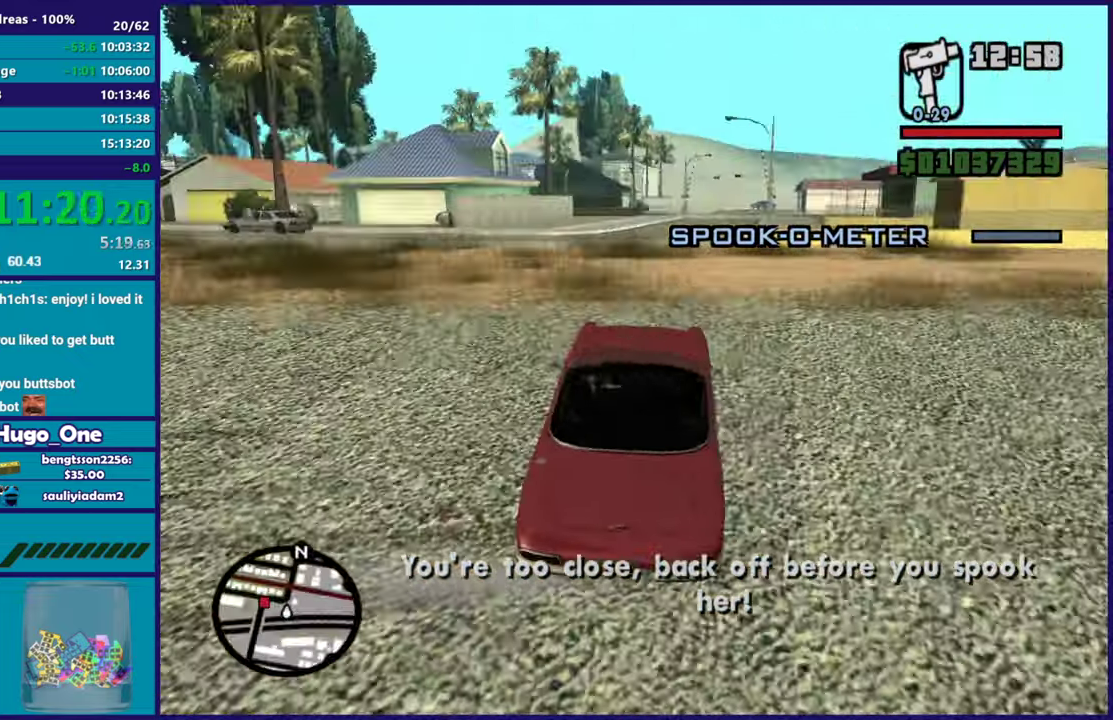
{"buttons": ["R2"], "left_stick": "right", "right_stick": "down-left", "events": [[150, "right_stick", "down-left"], [183, "left_stick", "right"]]}
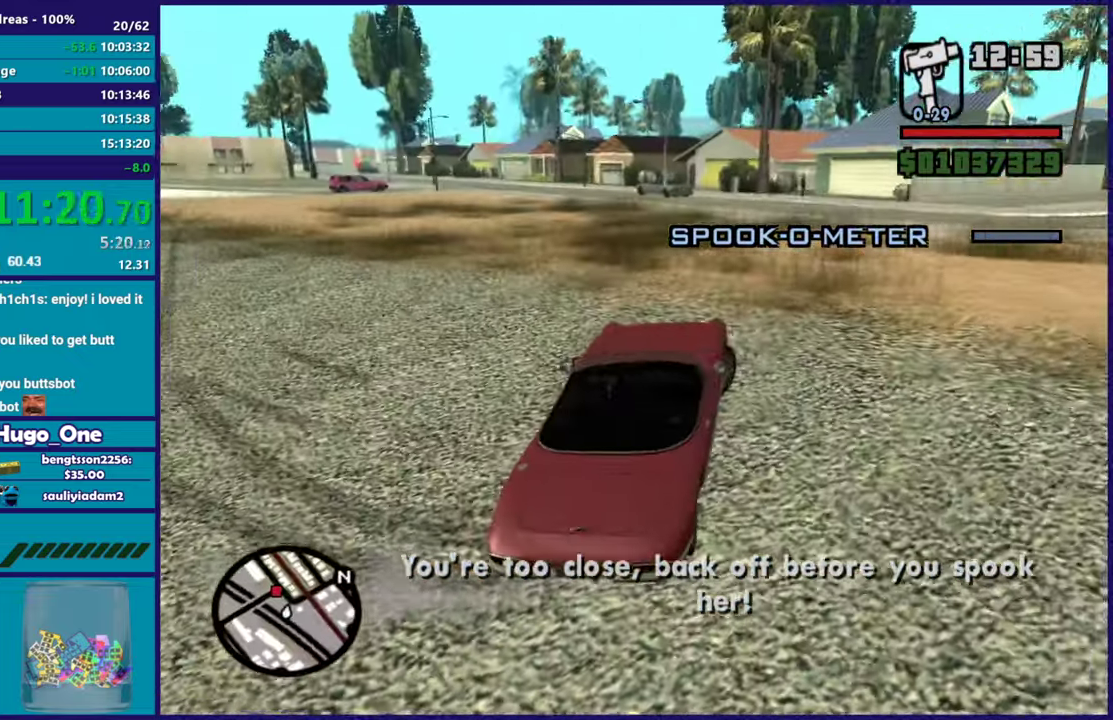
{"buttons": ["R2"], "left_stick": "right", "right_stick": "center", "events": [[67, "R2", "up"], [184, "R2", "down"], [234, "right_stick", "left"], [467, "right_stick", "center"]]}
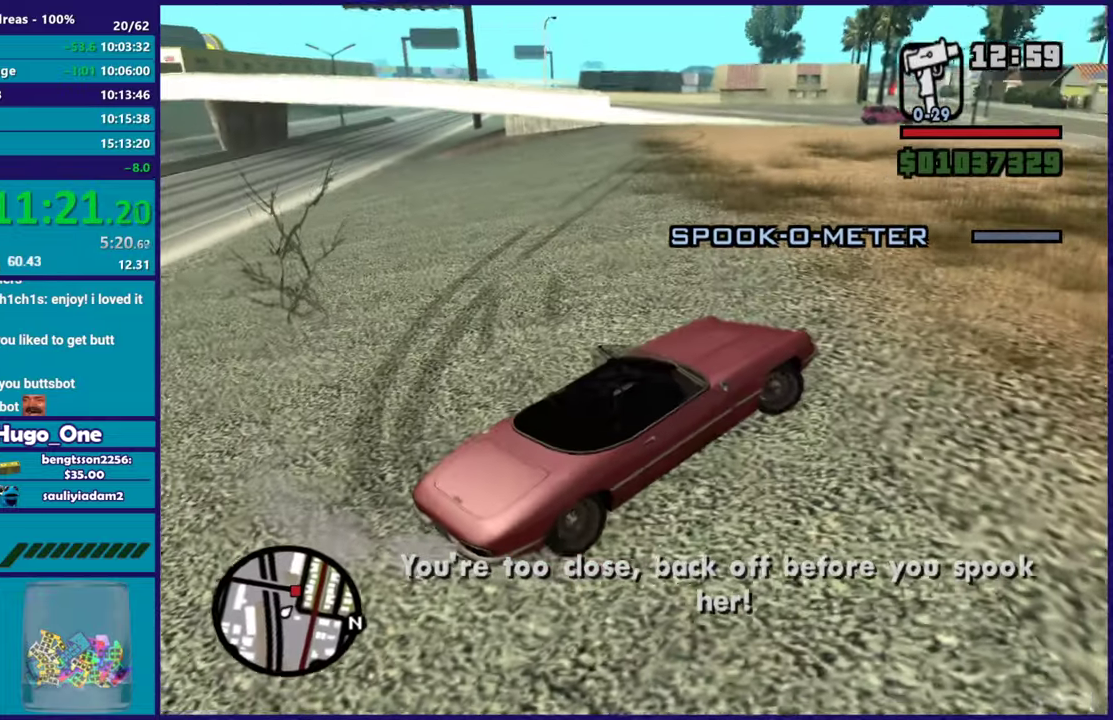
{"buttons": ["R2"], "left_stick": "right", "right_stick": "up-right", "events": [[50, "right_stick", "up-right"], [217, "right_stick", "down"], [367, "left_stick", "up-right"], [367, "right_stick", "right"], [417, "left_stick", "right"], [417, "right_stick", "up-right"]]}
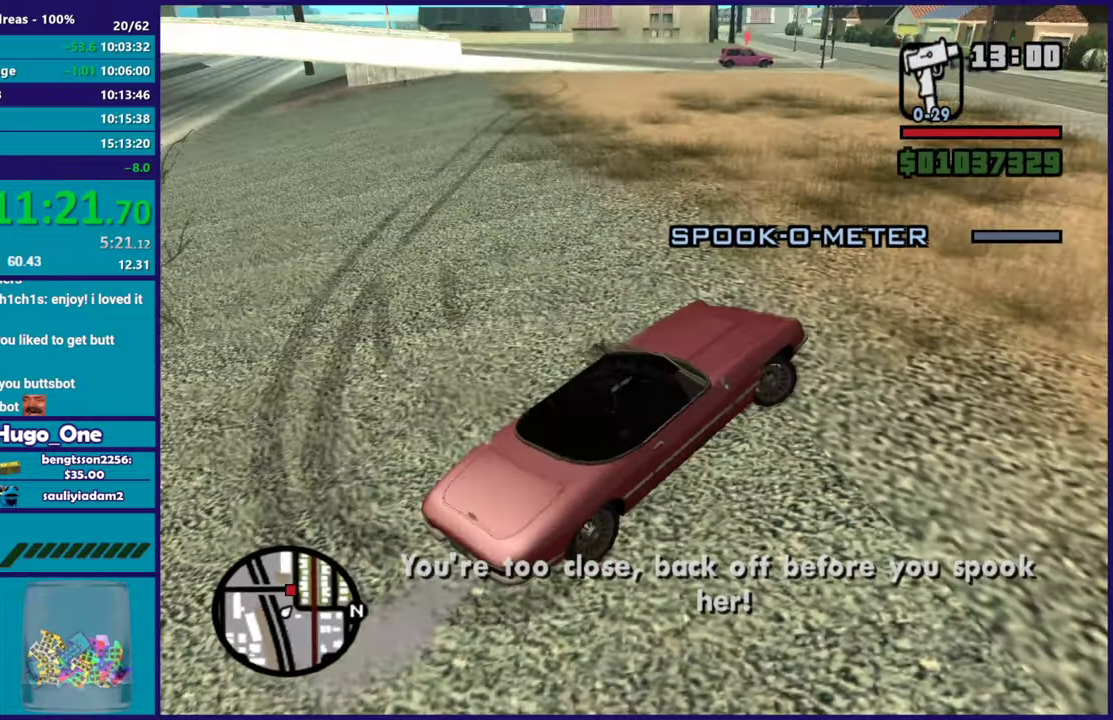
{"buttons": ["R2"], "left_stick": "right", "right_stick": "up-right", "events": [[317, "right_stick", "up-left"], [451, "right_stick", "up-right"]]}
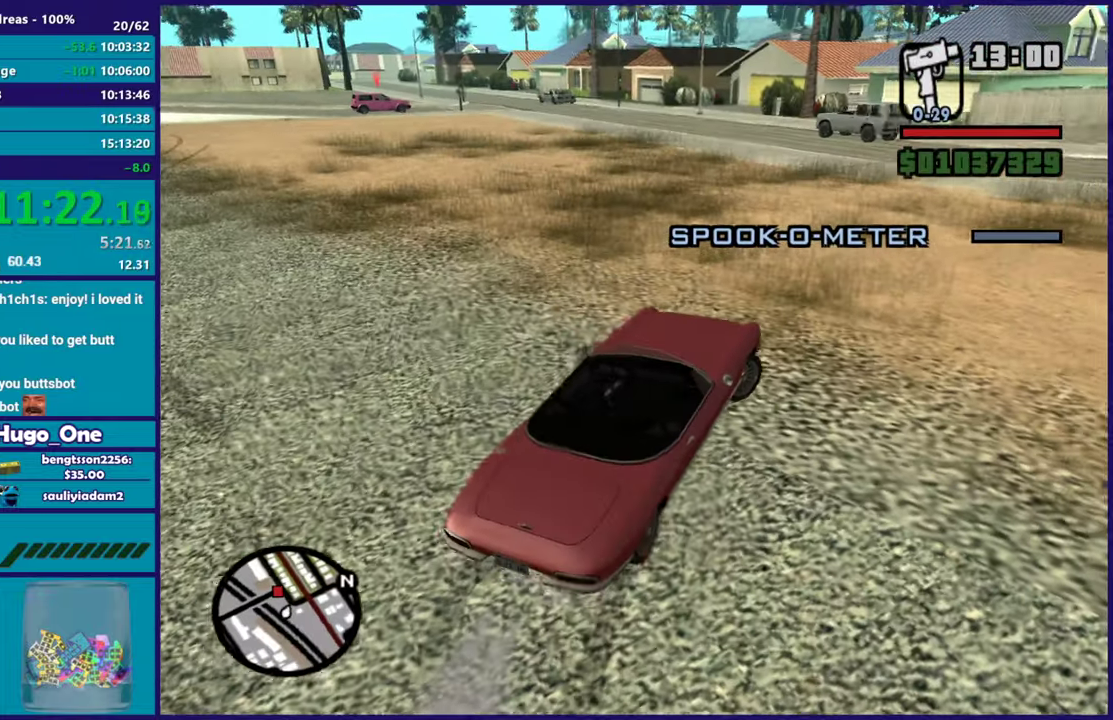
{"buttons": [], "left_stick": "right", "right_stick": "down", "events": [[267, "right_stick", "right"], [300, "R2", "up"], [333, "right_stick", "down-right"], [417, "right_stick", "down"]]}
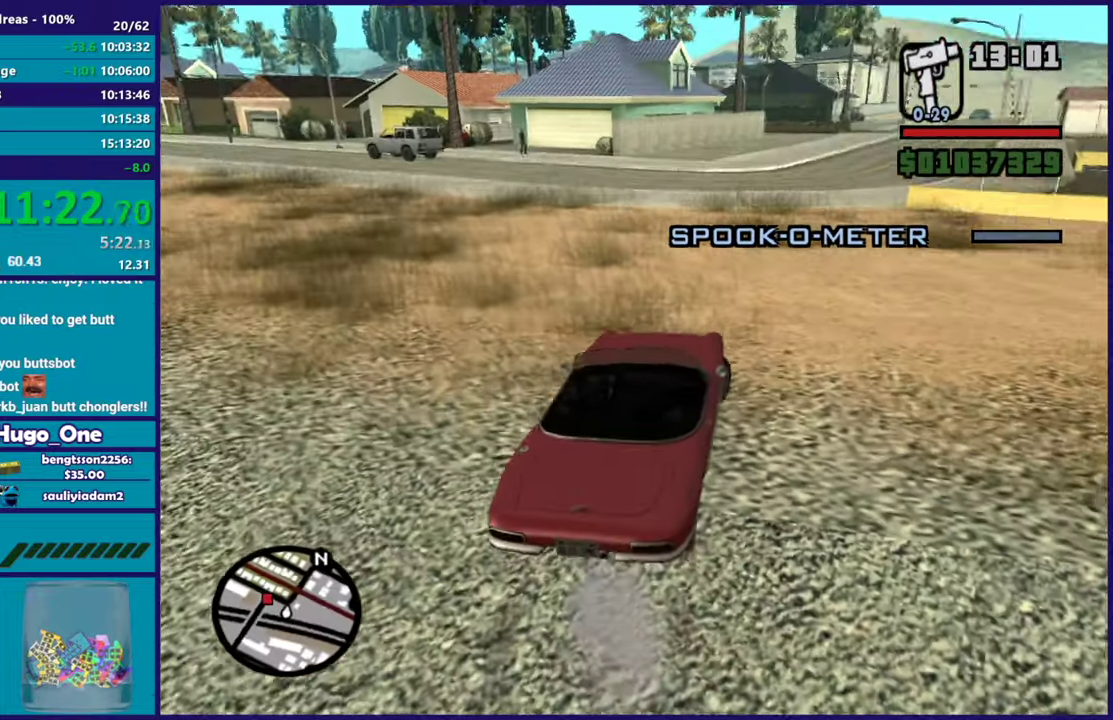
{"buttons": [], "left_stick": "center", "right_stick": "center", "events": [[50, "left_stick", "center"], [67, "L2", "down"], [67, "right_stick", "up-right"], [100, "left_stick", "up-left"], [184, "right_stick", "center"], [284, "left_stick", "center"], [301, "L2", "up"]]}